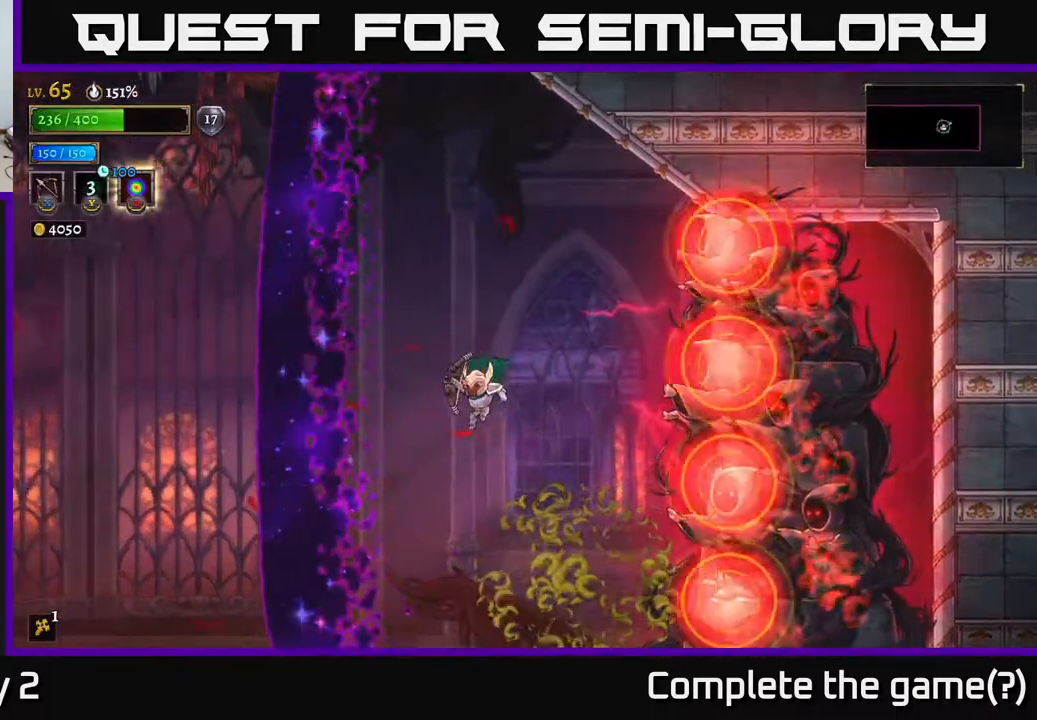
Gameplay with a controller (Xbox layout); each line is a JSON object with the inputs held at the frame after it. "events" lists button and stick changes between this image and that frame as [ms after this image, input, new state], when the widget could be followed in between.
{"buttons": [], "left_stick": "left", "right_stick": "center", "events": [[133, "left_stick", "center"], [300, "left_stick", "left"]]}
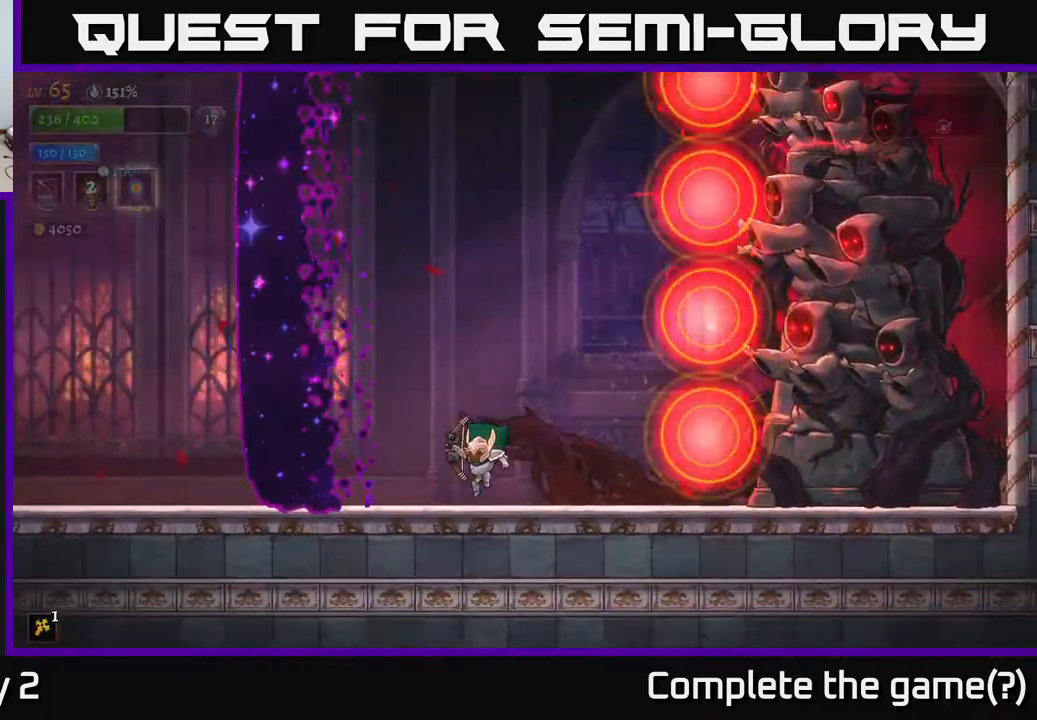
{"buttons": ["A"], "left_stick": "up-left", "right_stick": "center", "events": [[33, "left_stick", "center"], [150, "left_stick", "right"], [167, "A", "down"], [417, "left_stick", "up-left"]]}
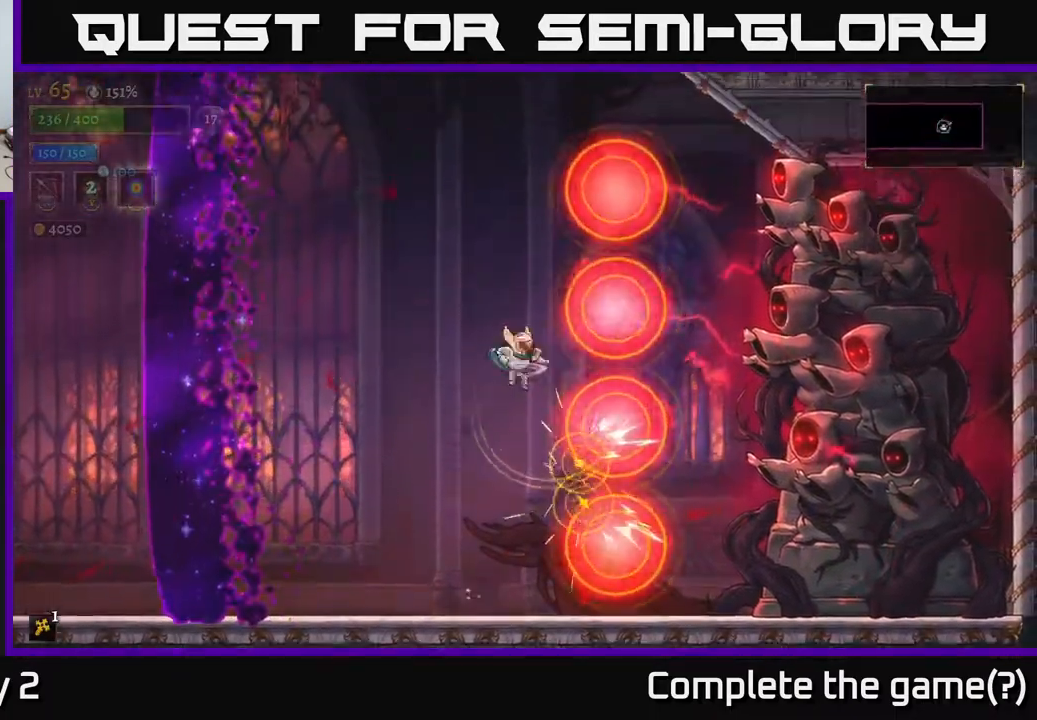
{"buttons": ["L1"], "left_stick": "up-left", "right_stick": "center", "events": [[100, "left_stick", "center"], [233, "left_stick", "up-left"], [250, "A", "up"], [267, "L1", "down"]]}
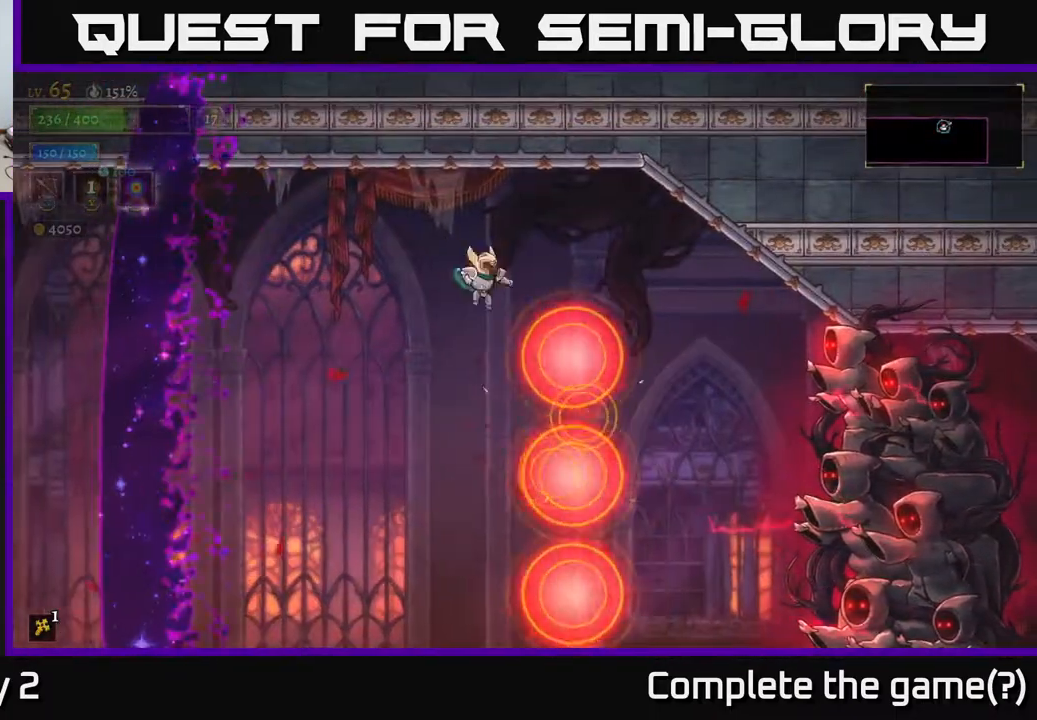
{"buttons": [], "left_stick": "right", "right_stick": "center", "events": [[67, "left_stick", "right"], [167, "L1", "up"]]}
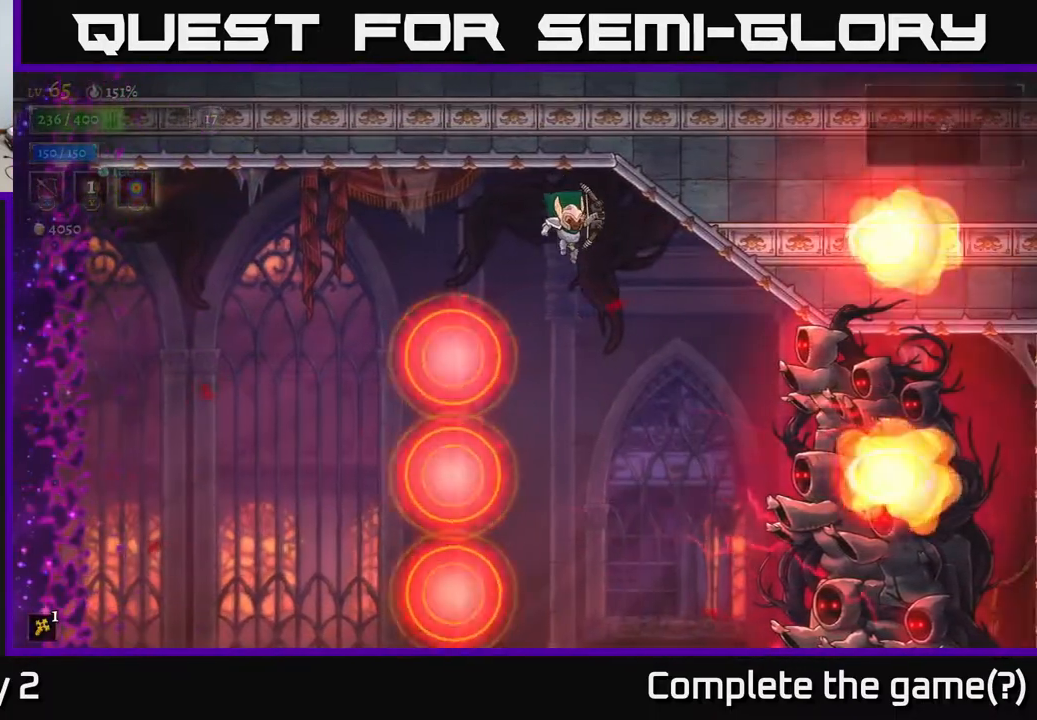
{"buttons": [], "left_stick": "left", "right_stick": "center", "events": [[33, "left_stick", "center"], [433, "left_stick", "left"]]}
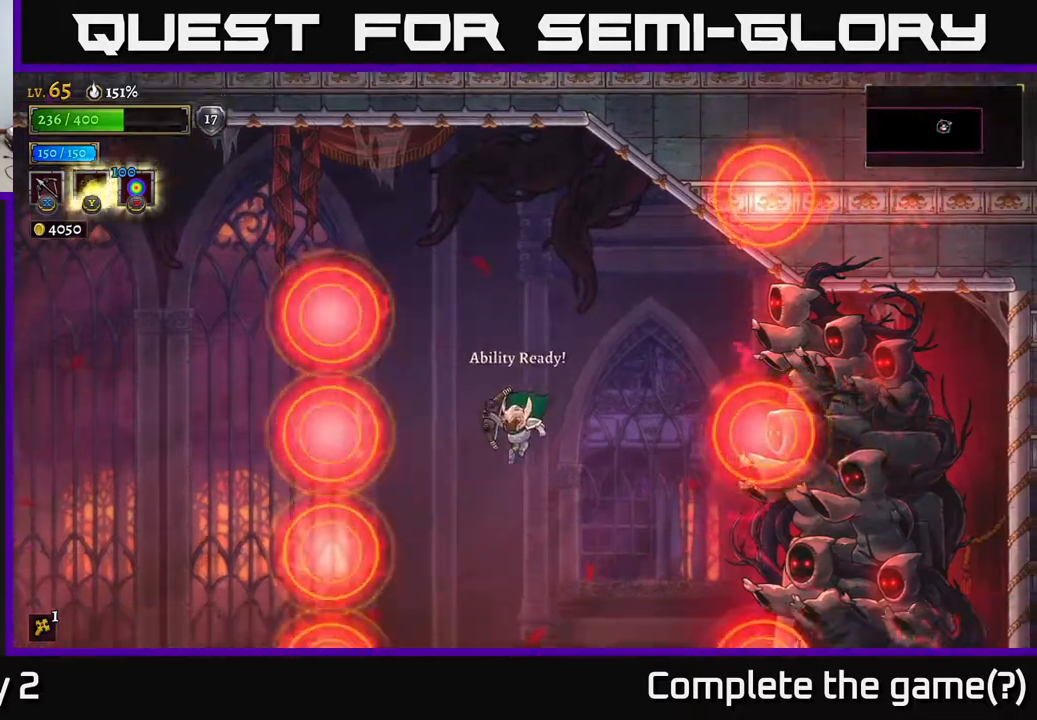
{"buttons": [], "left_stick": "left", "right_stick": "center", "events": [[183, "left_stick", "center"], [300, "left_stick", "left"]]}
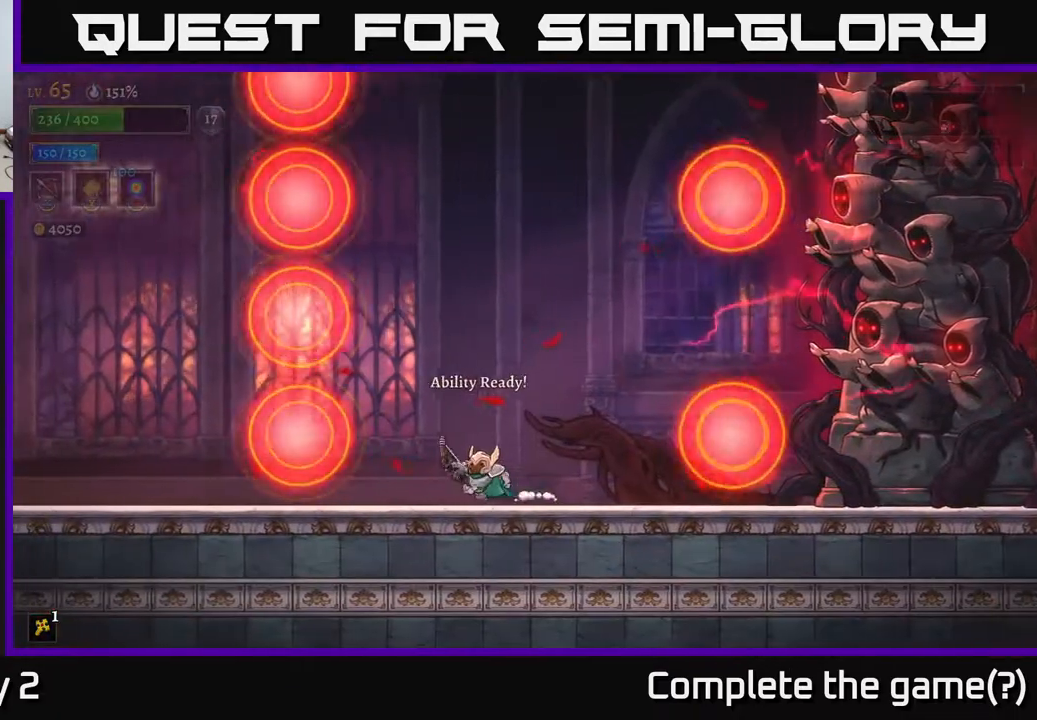
{"buttons": ["A"], "left_stick": "right", "right_stick": "center", "events": [[117, "left_stick", "center"], [267, "left_stick", "right"], [383, "A", "down"]]}
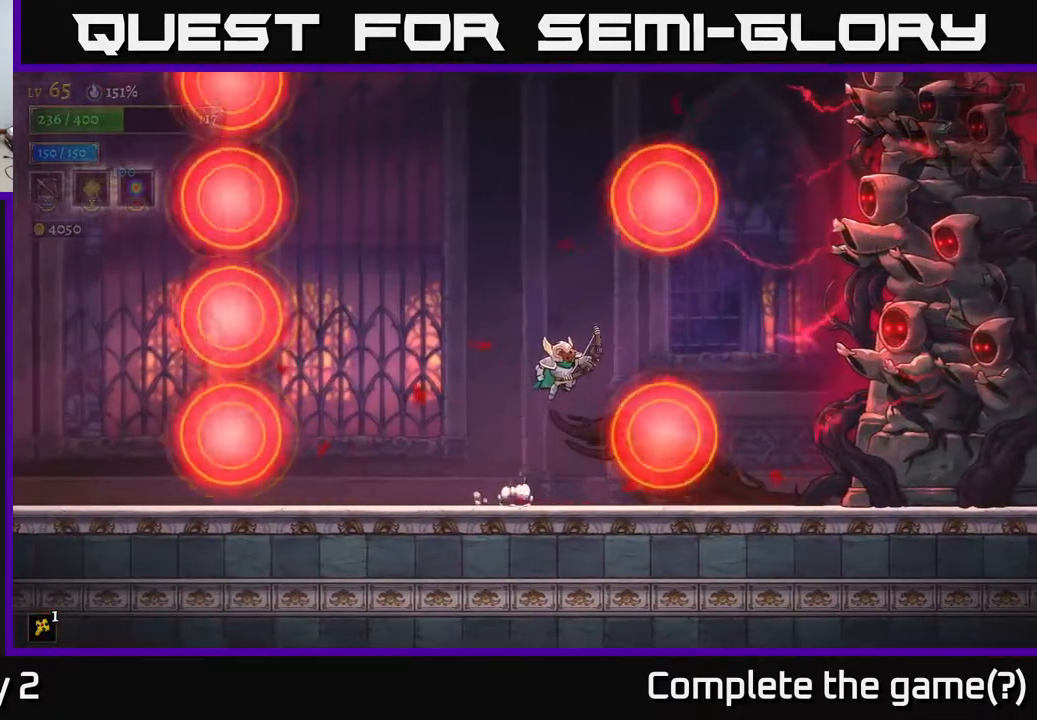
{"buttons": [], "left_stick": "right", "right_stick": "center", "events": [[183, "A", "up"]]}
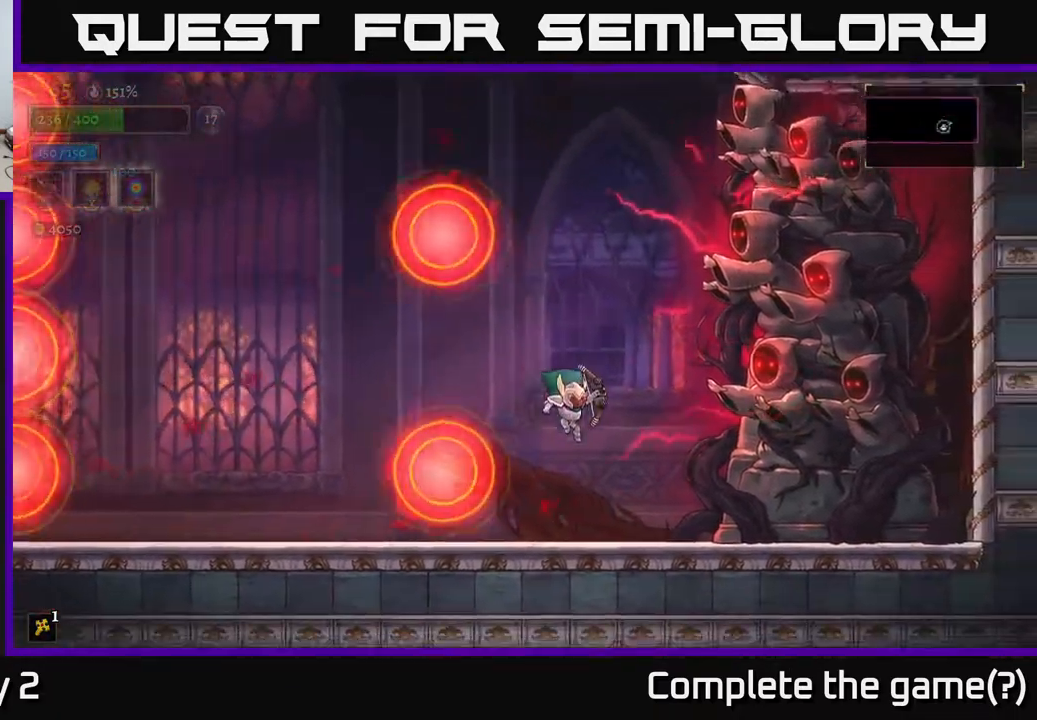
{"buttons": [], "left_stick": "center", "right_stick": "center", "events": [[67, "left_stick", "center"], [183, "left_stick", "left"], [400, "left_stick", "center"]]}
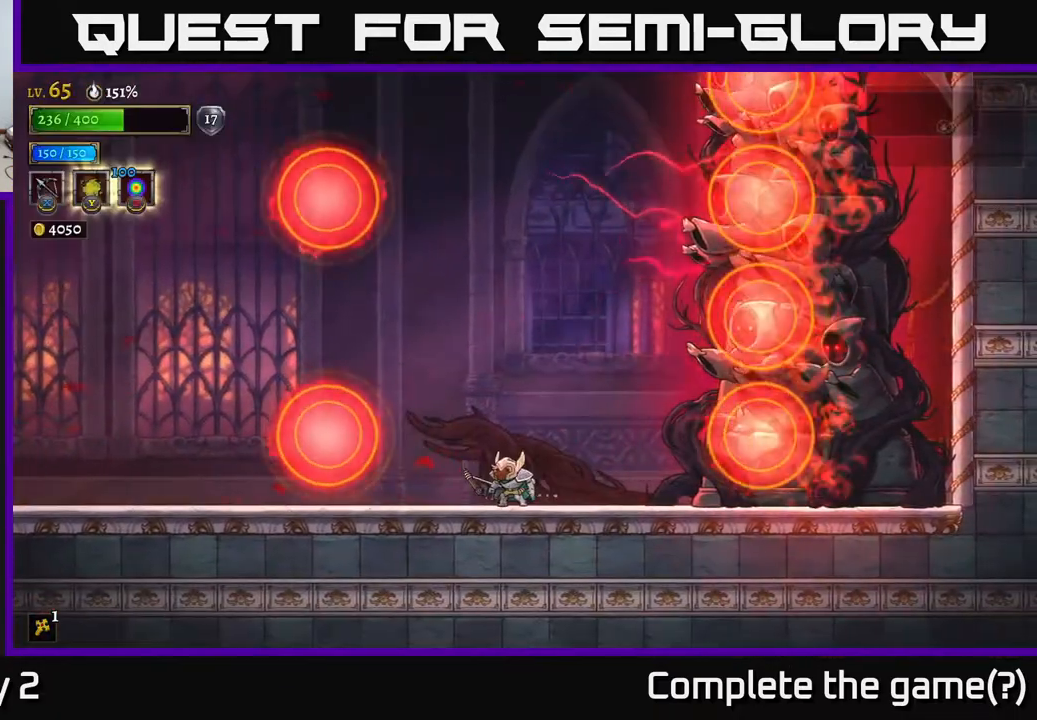
{"buttons": [], "left_stick": "center", "right_stick": "center", "events": [[33, "left_stick", "left"], [383, "left_stick", "center"]]}
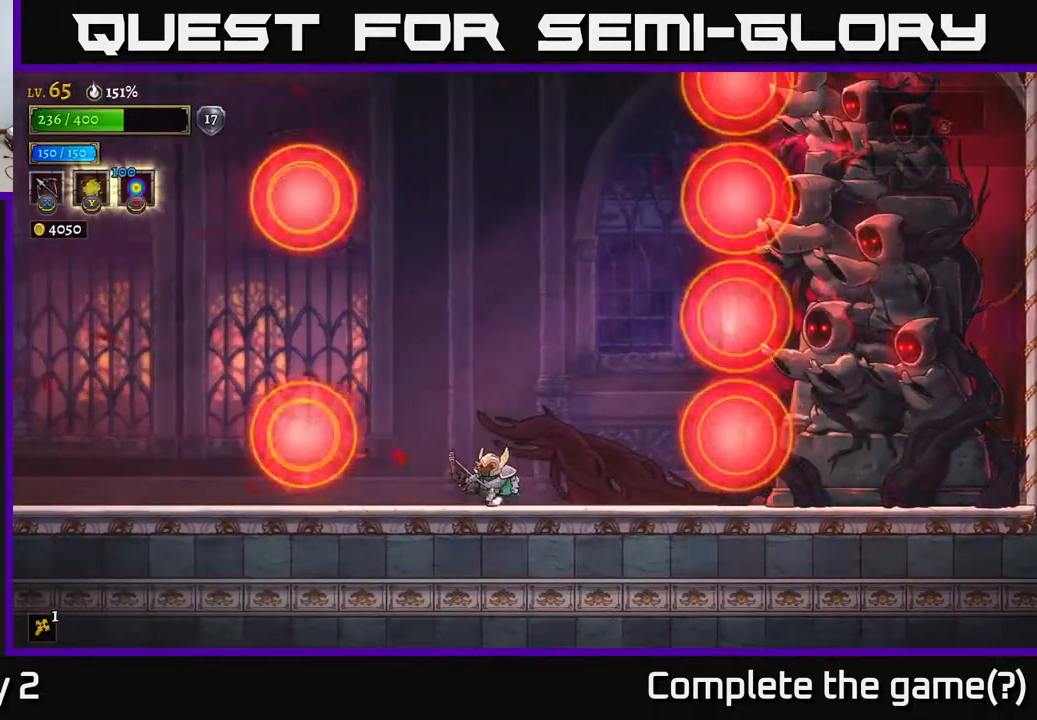
{"buttons": ["A", "L1"], "left_stick": "up-left", "right_stick": "center", "events": [[17, "left_stick", "left"], [133, "left_stick", "center"], [200, "left_stick", "right"], [233, "A", "down"], [433, "L1", "down"], [450, "left_stick", "up-left"]]}
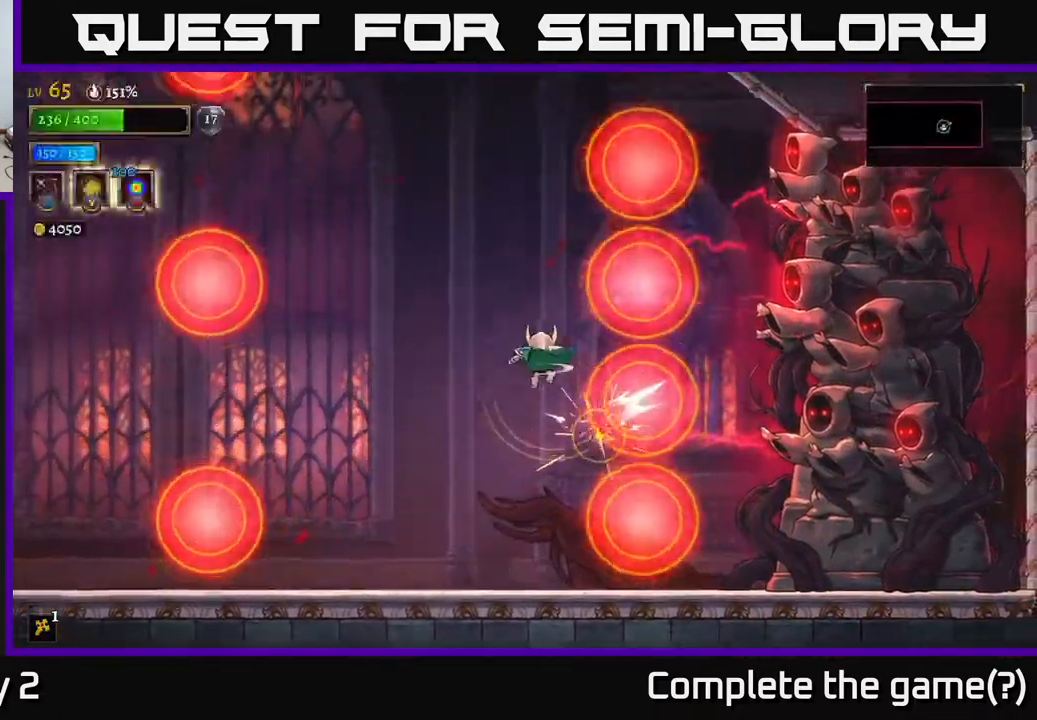
{"buttons": ["L1"], "left_stick": "up-left", "right_stick": "center", "events": [[150, "L1", "up"], [233, "left_stick", "left"], [283, "A", "up"], [317, "L1", "down"], [417, "left_stick", "up-left"]]}
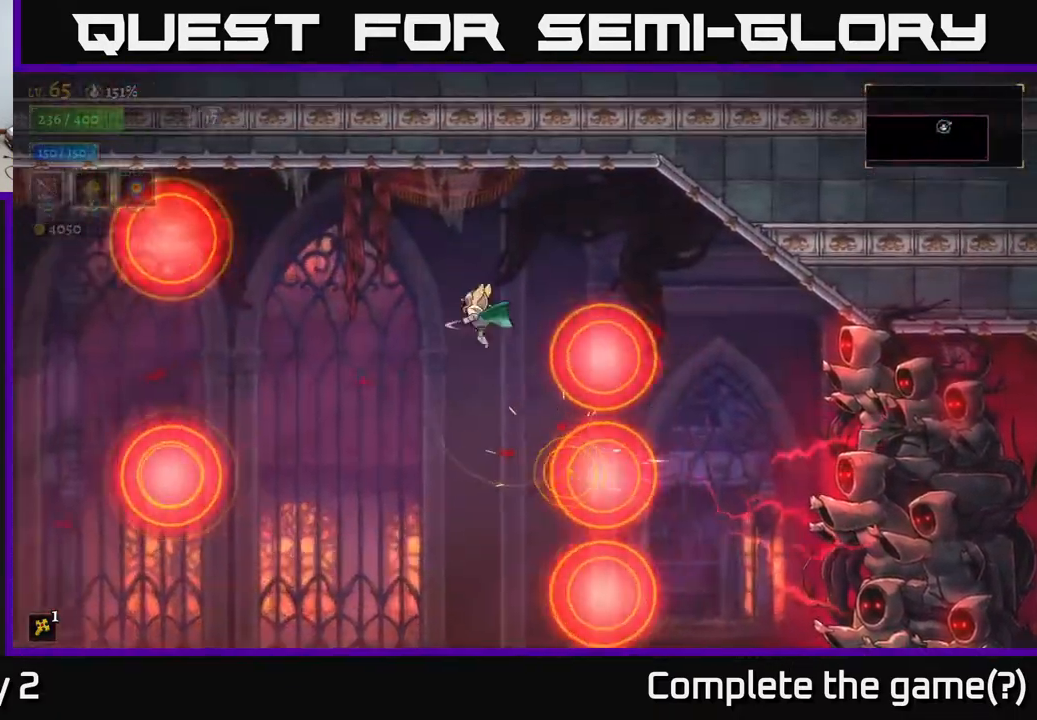
{"buttons": [], "left_stick": "right", "right_stick": "center", "events": [[117, "L1", "up"], [133, "left_stick", "right"]]}
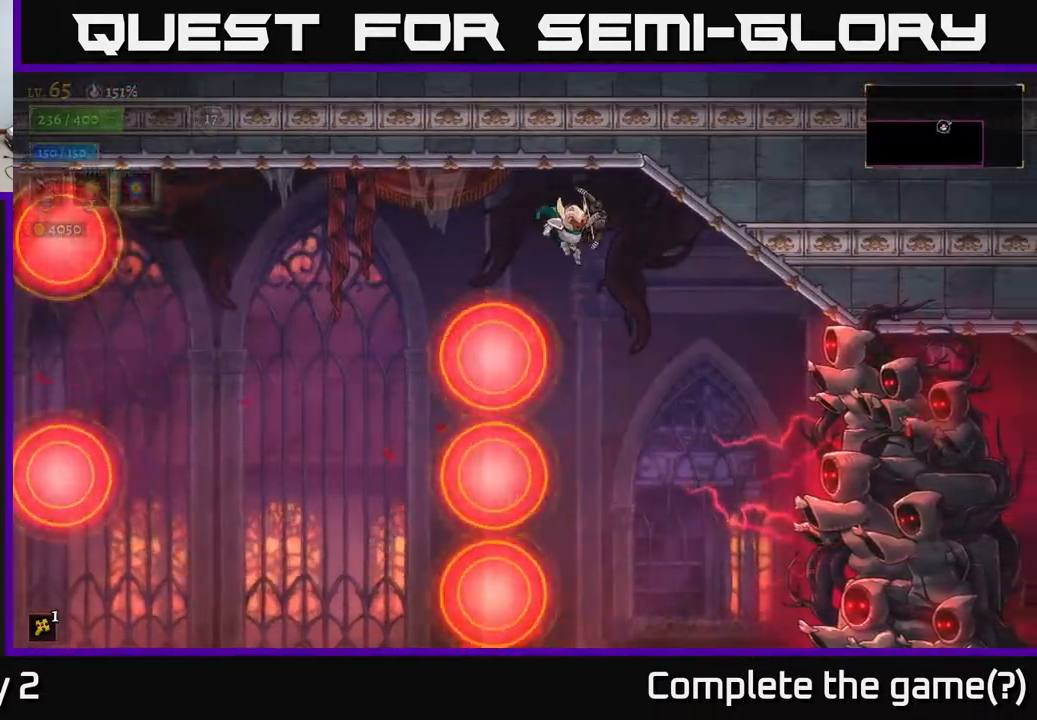
{"buttons": [], "left_stick": "down-left", "right_stick": "center", "events": [[33, "right_stick", "down"], [167, "left_stick", "center"], [417, "left_stick", "down-left"], [467, "right_stick", "center"]]}
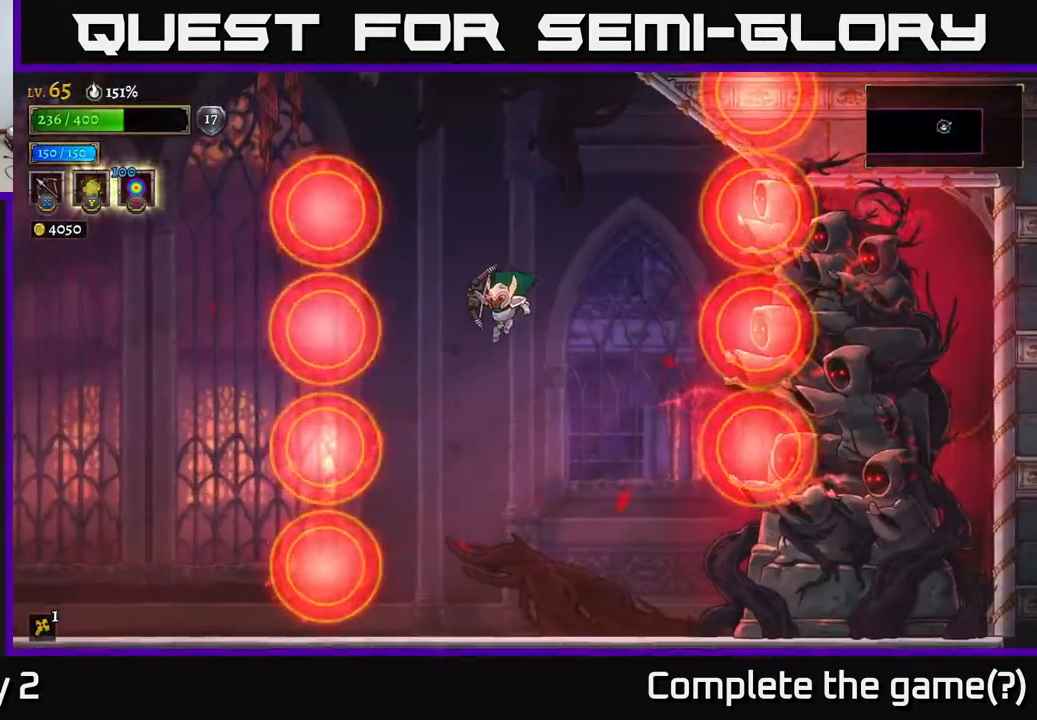
{"buttons": ["X"], "left_stick": "right", "right_stick": "center", "events": [[400, "X", "down"], [500, "left_stick", "right"]]}
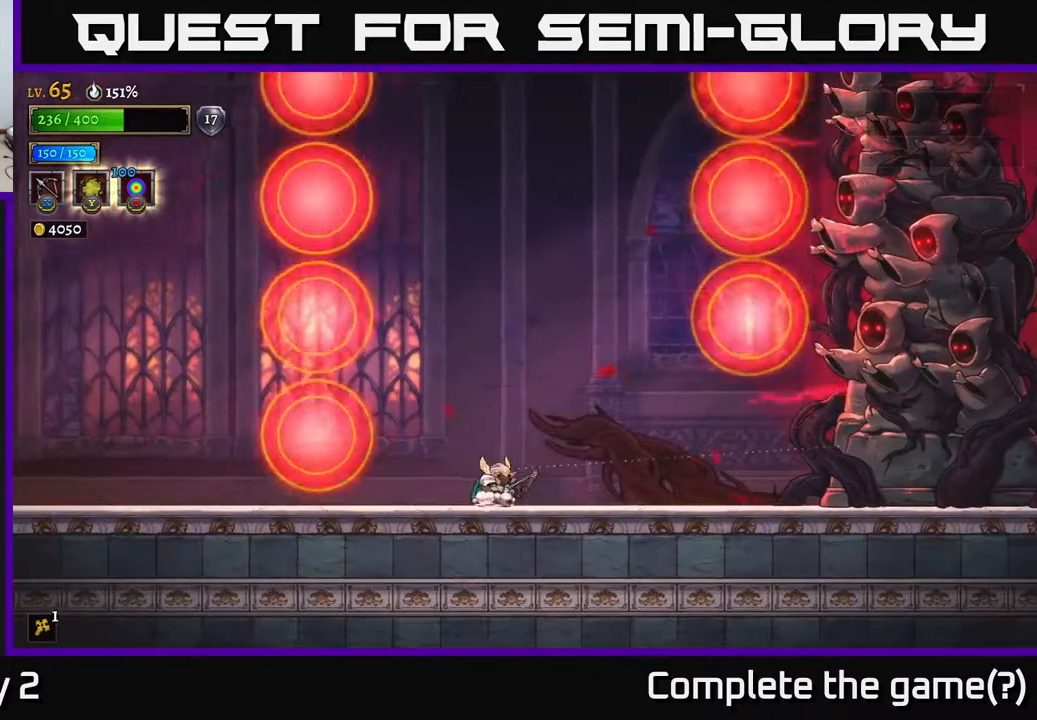
{"buttons": ["X"], "left_stick": "right", "right_stick": "center", "events": []}
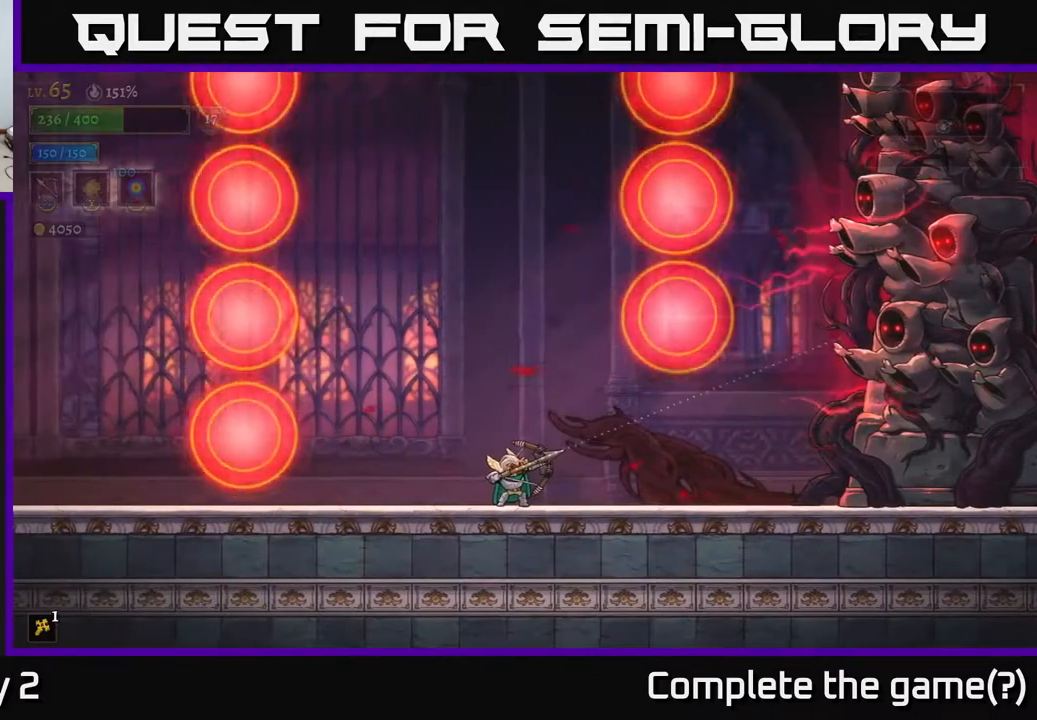
{"buttons": [], "left_stick": "center", "right_stick": "center", "events": [[450, "X", "up"], [483, "left_stick", "center"]]}
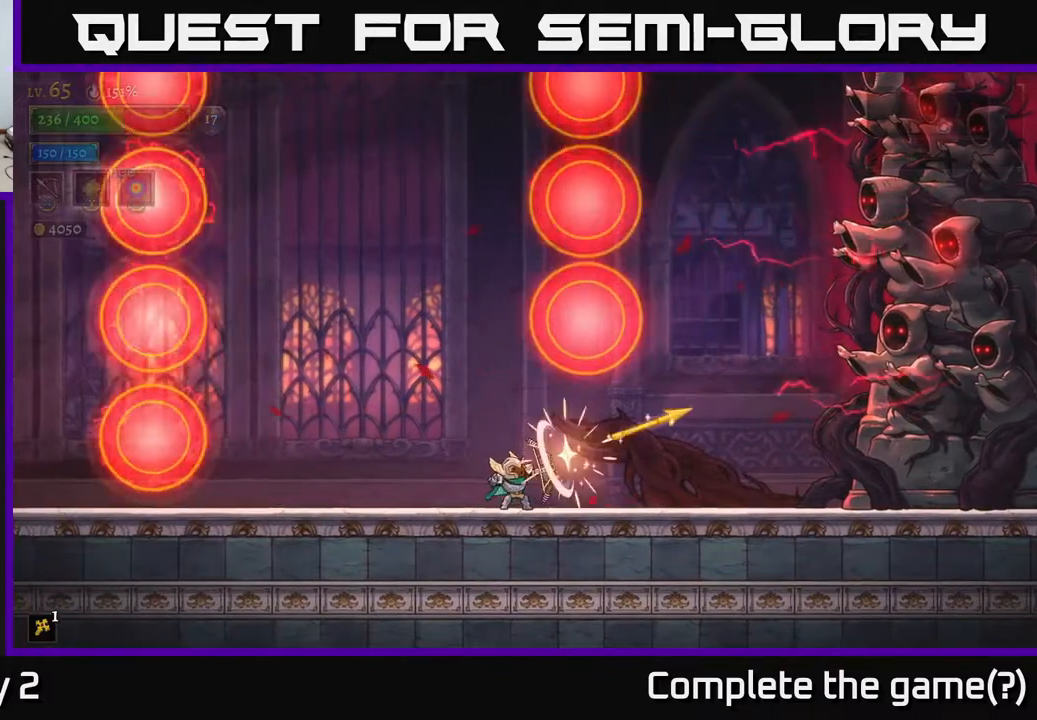
{"buttons": ["X"], "left_stick": "center", "right_stick": "center", "events": [[383, "X", "down"]]}
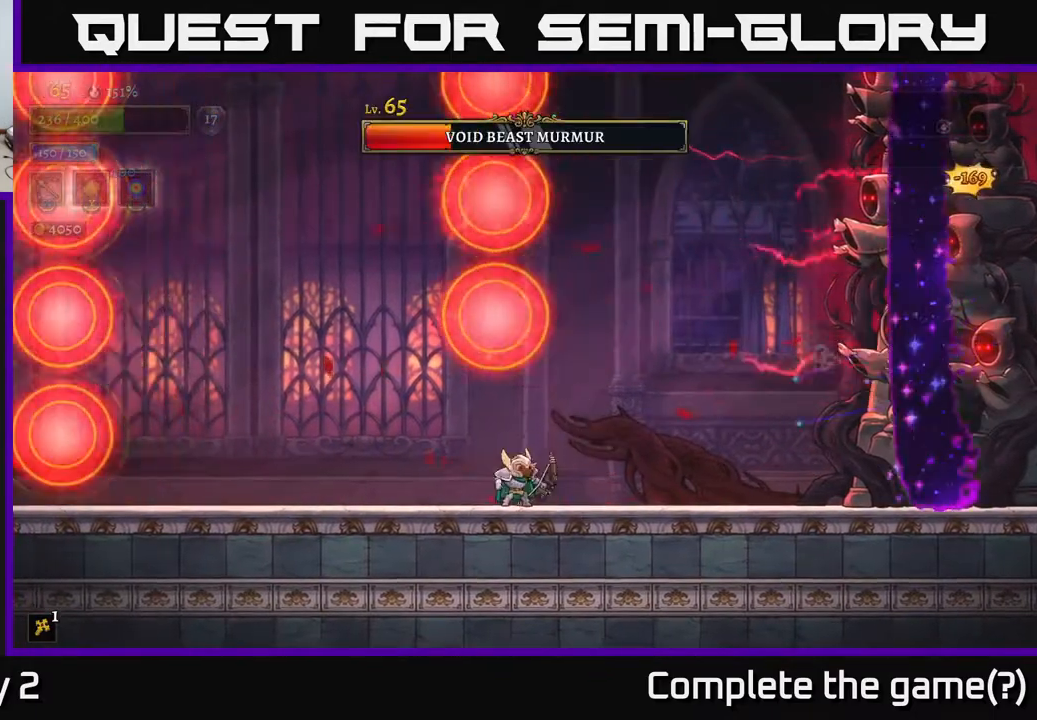
{"buttons": ["X"], "left_stick": "right", "right_stick": "center", "events": [[333, "left_stick", "right"]]}
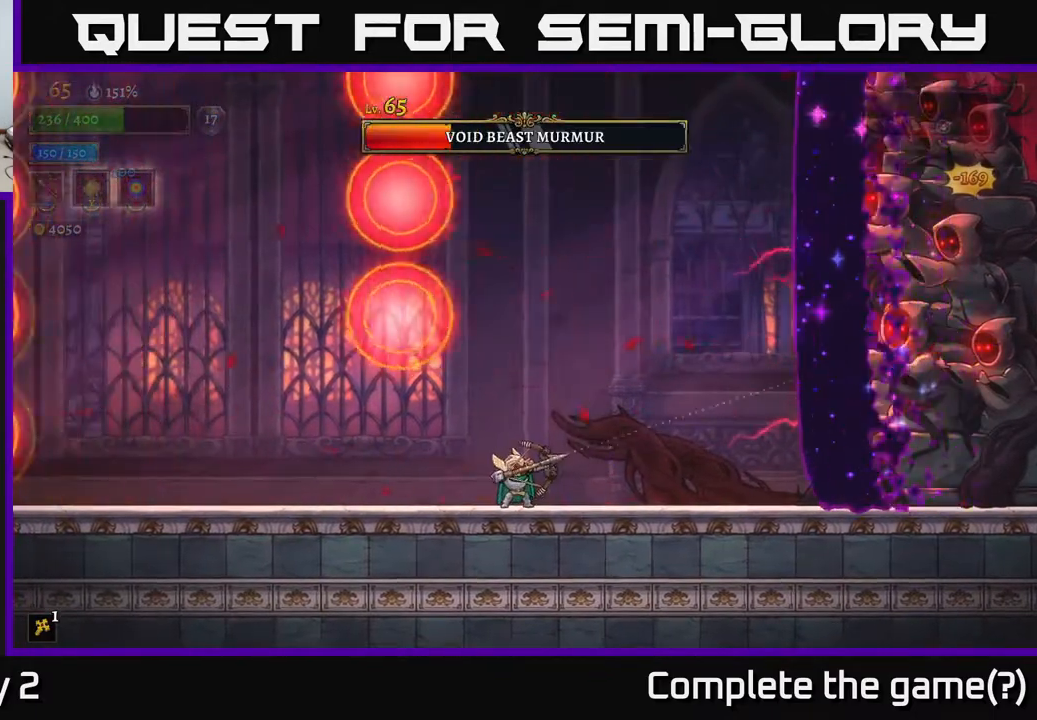
{"buttons": ["X"], "left_stick": "right", "right_stick": "center", "events": []}
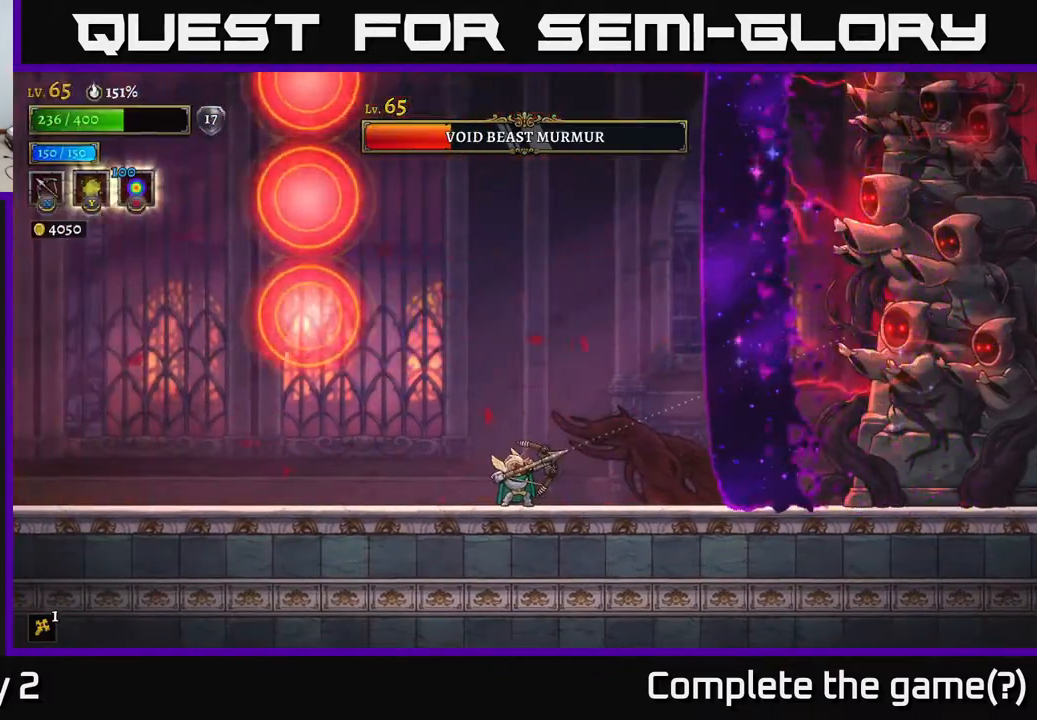
{"buttons": [], "left_stick": "center", "right_stick": "center", "events": [[217, "X", "up"], [350, "left_stick", "center"]]}
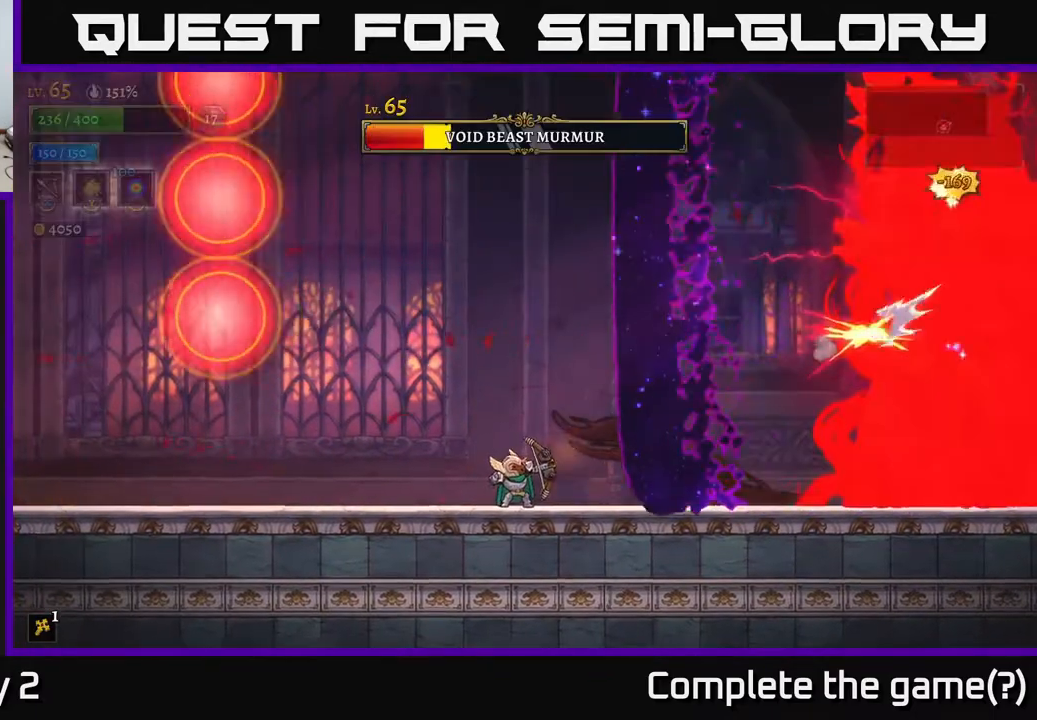
{"buttons": [], "left_stick": "left", "right_stick": "center", "events": [[167, "left_stick", "left"]]}
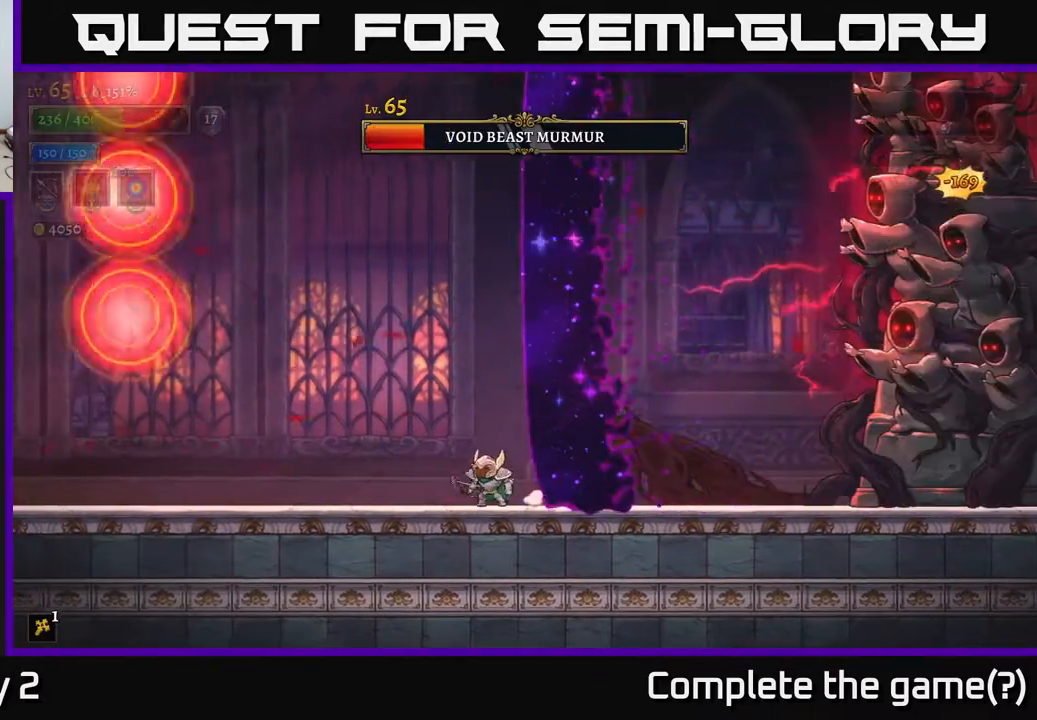
{"buttons": [], "left_stick": "right", "right_stick": "center", "events": [[350, "R2", "down"], [383, "left_stick", "right"], [483, "R2", "up"]]}
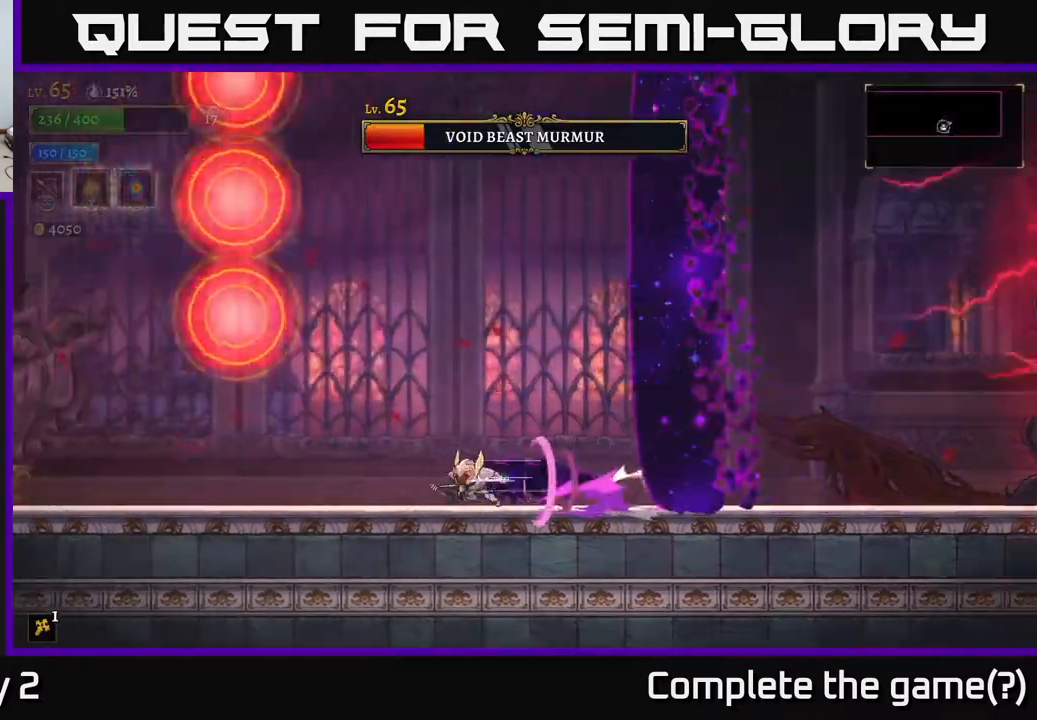
{"buttons": [], "left_stick": "left", "right_stick": "center", "events": [[17, "left_stick", "center"], [167, "left_stick", "left"], [333, "left_stick", "center"], [433, "left_stick", "left"]]}
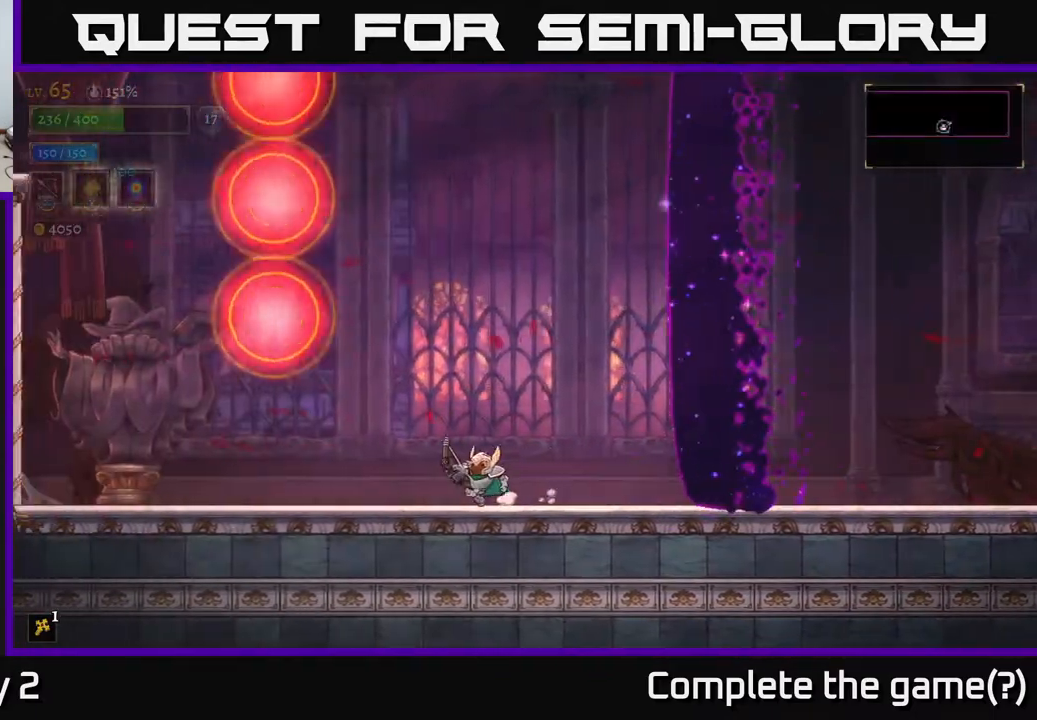
{"buttons": ["R2"], "left_stick": "right", "right_stick": "center", "events": [[267, "left_stick", "right"], [483, "R2", "down"]]}
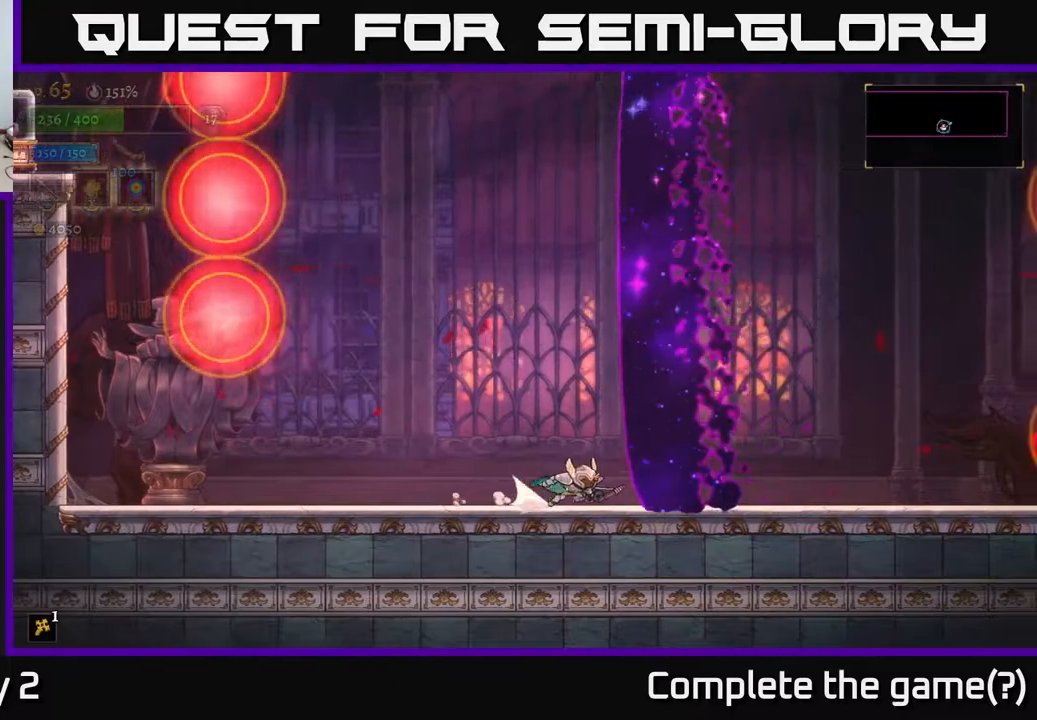
{"buttons": [], "left_stick": "right", "right_stick": "center", "events": [[300, "R2", "up"]]}
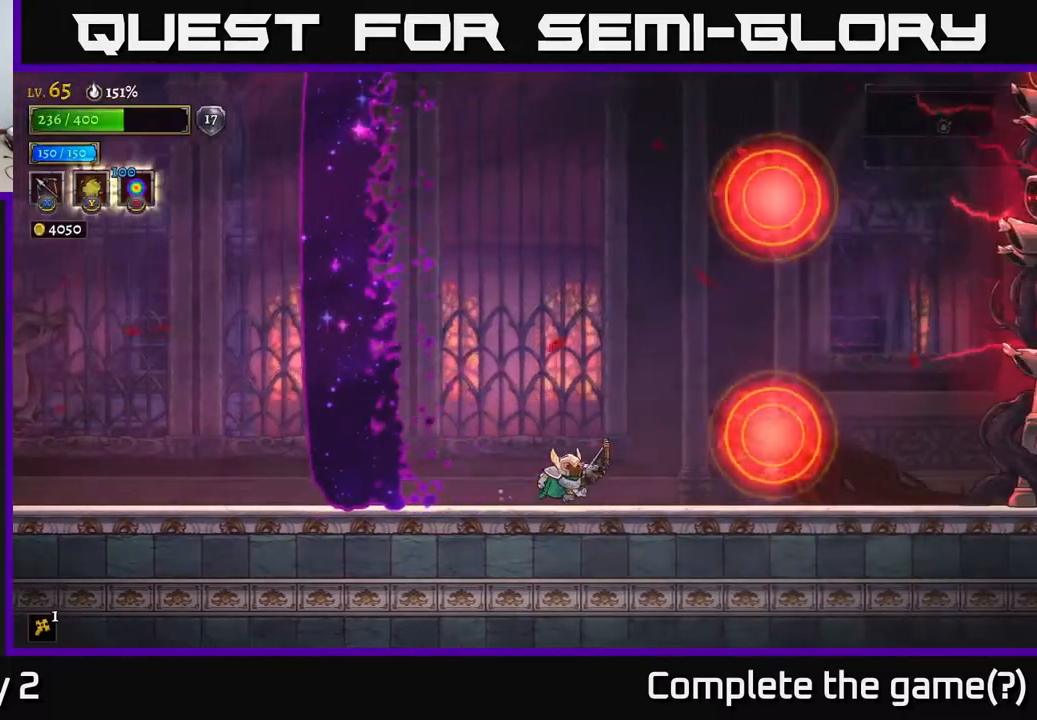
{"buttons": [], "left_stick": "right", "right_stick": "center", "events": [[133, "A", "down"], [450, "A", "up"]]}
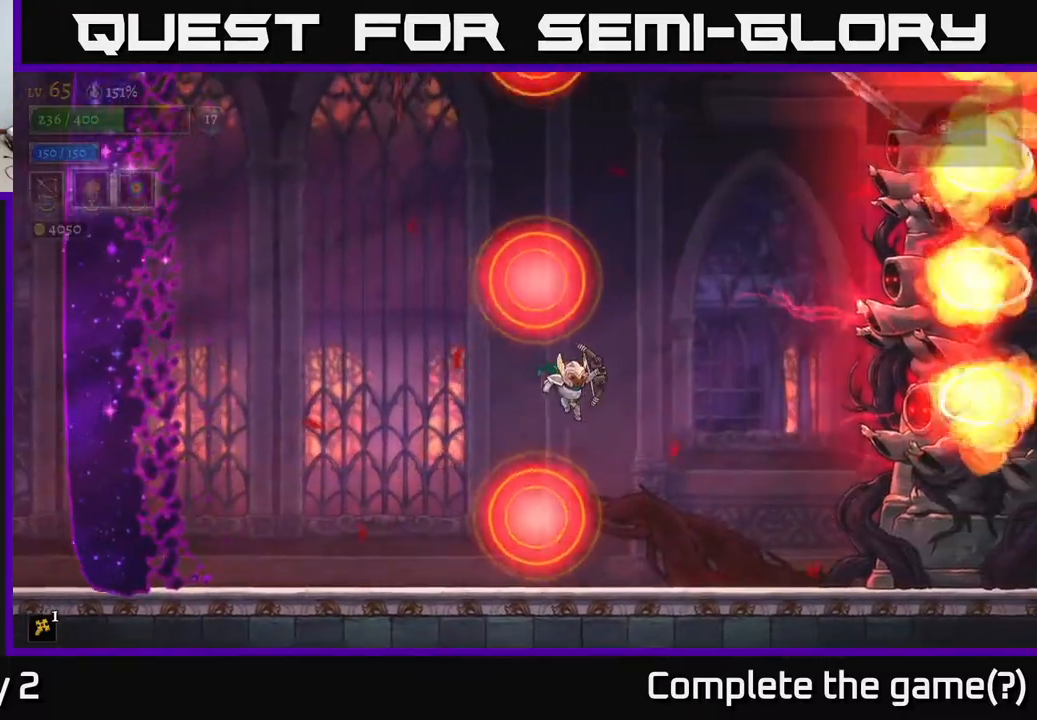
{"buttons": [], "left_stick": "down-left", "right_stick": "center", "events": [[267, "left_stick", "center"], [350, "left_stick", "down-left"]]}
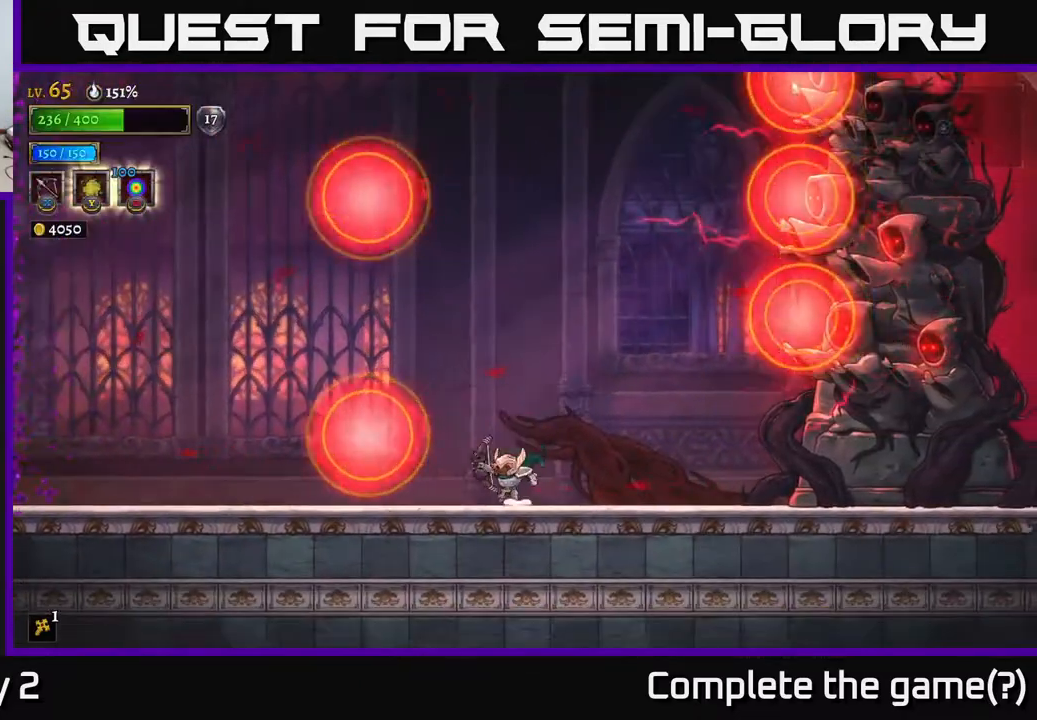
{"buttons": ["X"], "left_stick": "right", "right_stick": "center", "events": [[83, "X", "down"], [133, "left_stick", "right"]]}
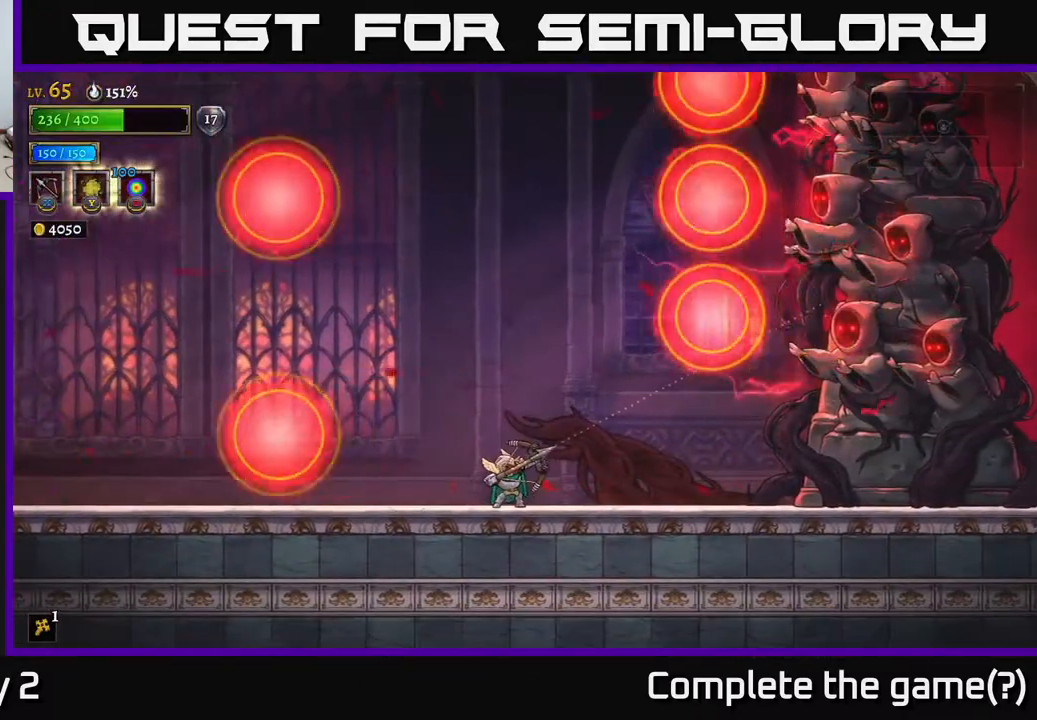
{"buttons": ["X"], "left_stick": "right", "right_stick": "center", "events": []}
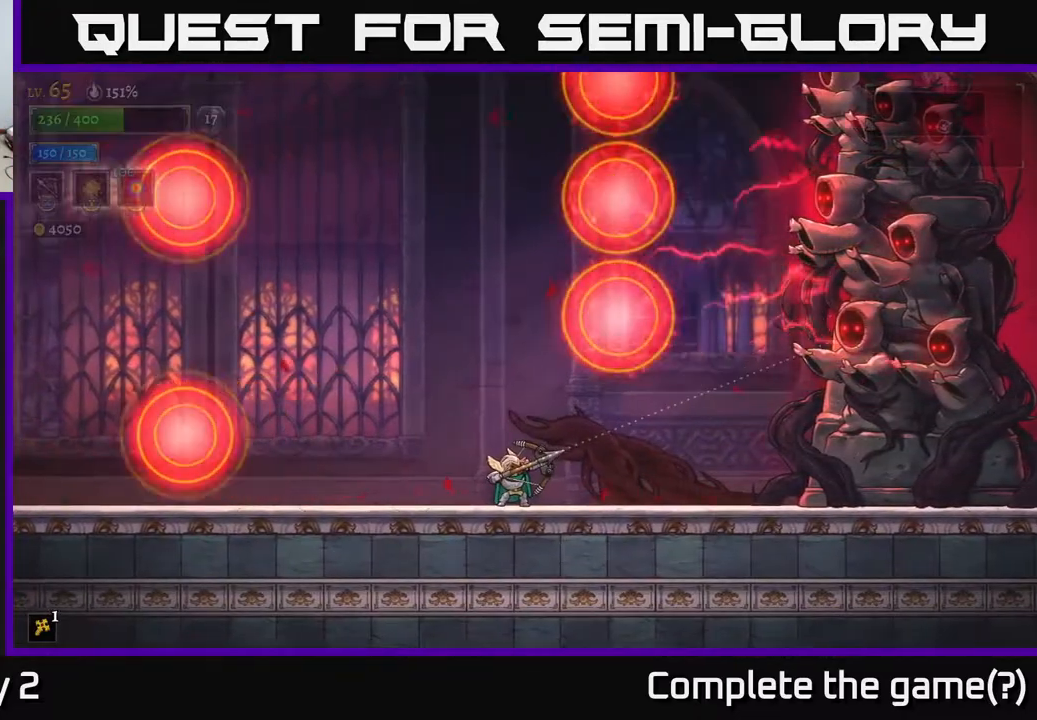
{"buttons": [], "left_stick": "center", "right_stick": "center", "events": [[117, "X", "up"], [233, "left_stick", "center"]]}